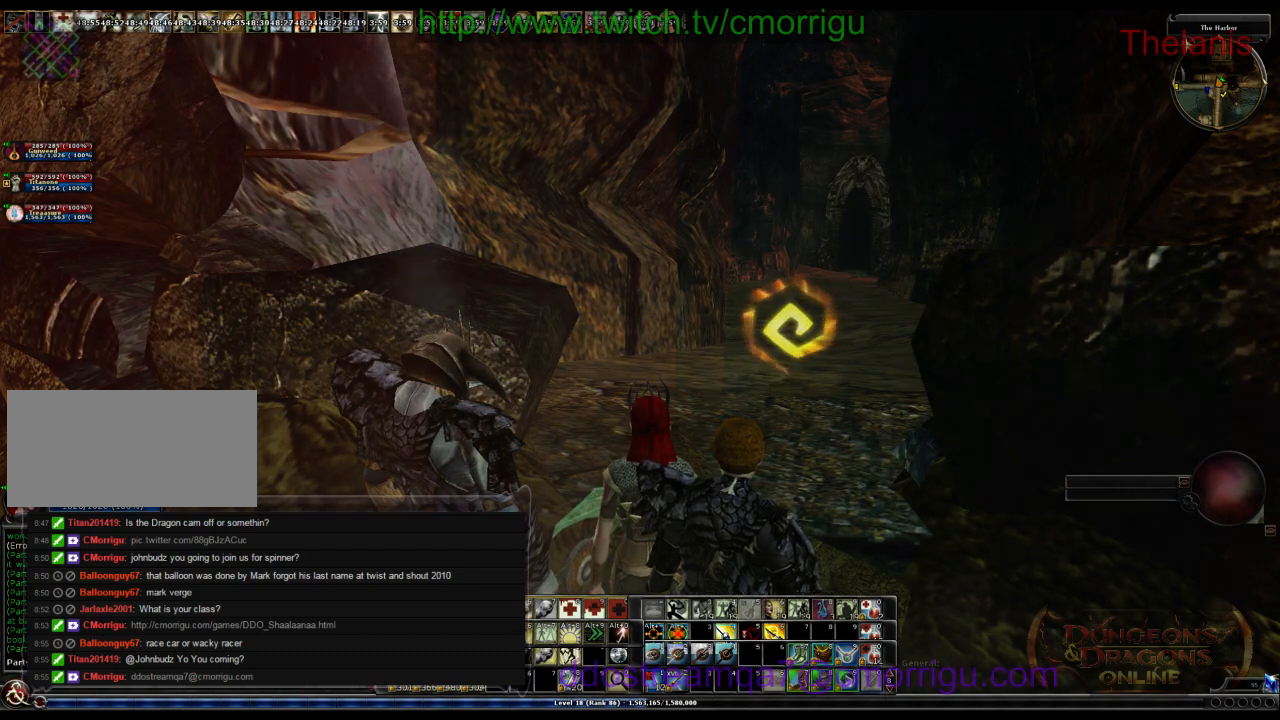
Gameplay with keyboard; each line is a JSON object with the keys held at the frame after it. "events" lists presses ("down") and releases ("up") of ".", "/", "0", "1", "2", "3", "4", "5", "6", "7", "8", "9", "a", "b", "backslash", "backspace", "c", "caps_lock", "comma", "ctrl_l", "ctrl_r", "d", "e", "equals", "escape", "f", "f1", "f10", "f11", "f12", "f2", "f3", "f4", "f5", "f6", "f7", "f8", "f9", "g", "h", "i", "j", "k", "l", "lbracket", "m", "minus", "n", "o", "p", "q", "quote", "r", "rbracket", "return", "s", "semicolon", "shift_l", "shift_r", "space", "t", "tab", "tilde", "u", "v", "w", "x", "y" and "z" between this image and that frame as [ms after this image, input, new state], when the widget could be followed in between. No other keys are recorded. Mouse input is not recorded.
{"keys": ["ctrl_l", "v"], "events": [[133, "ctrl_l", "down"], [433, "v", "down"]]}
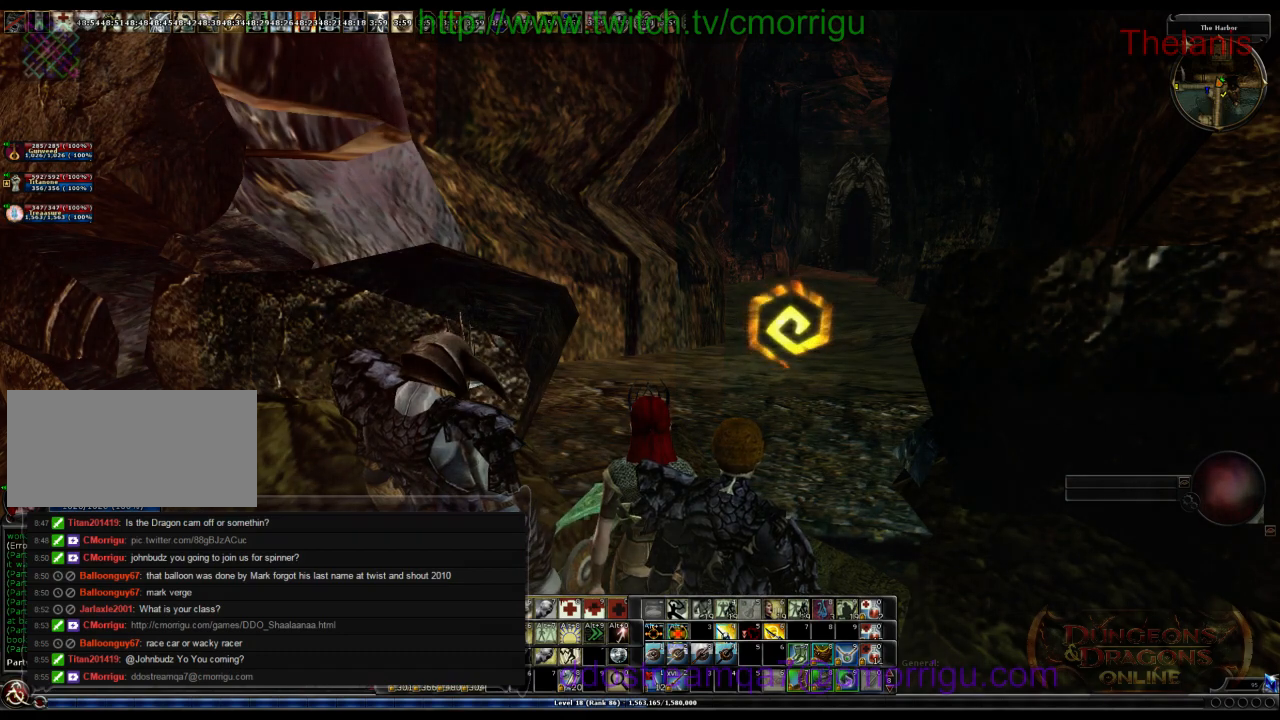
{"keys": [], "events": [[33, "v", "up"], [333, "ctrl_l", "up"]]}
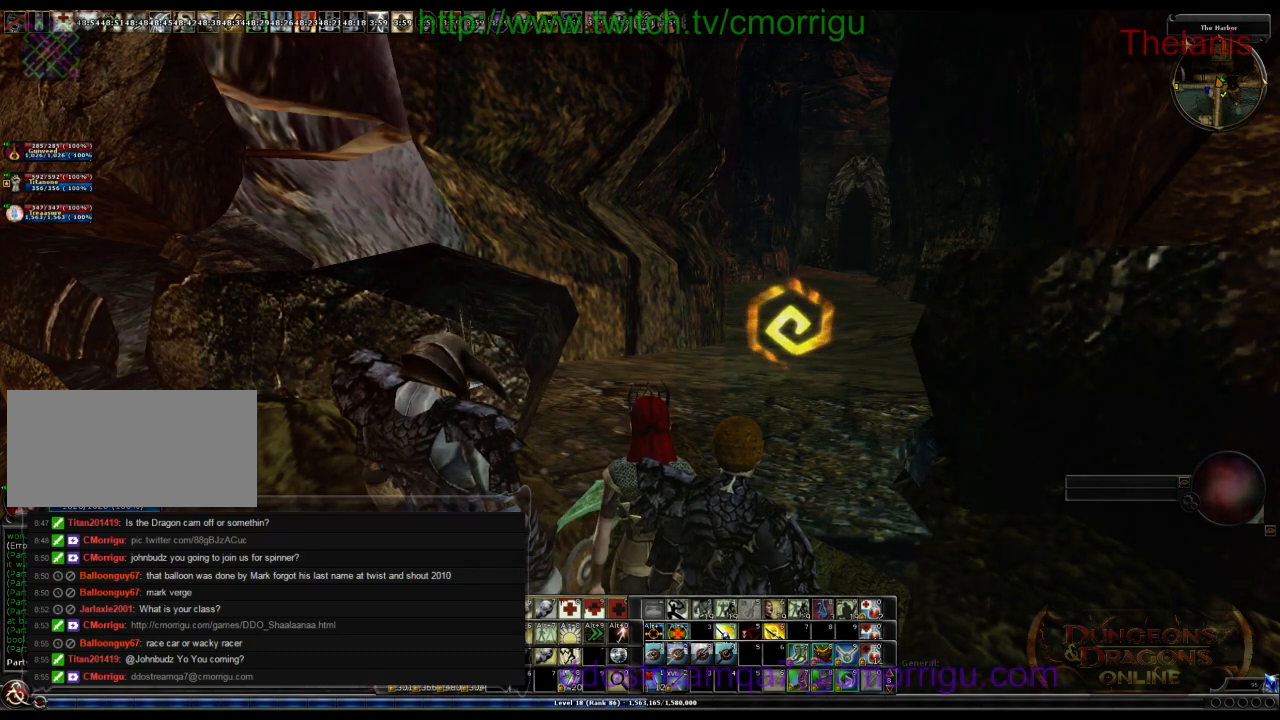
{"keys": ["return"], "events": [[466, "return", "down"]]}
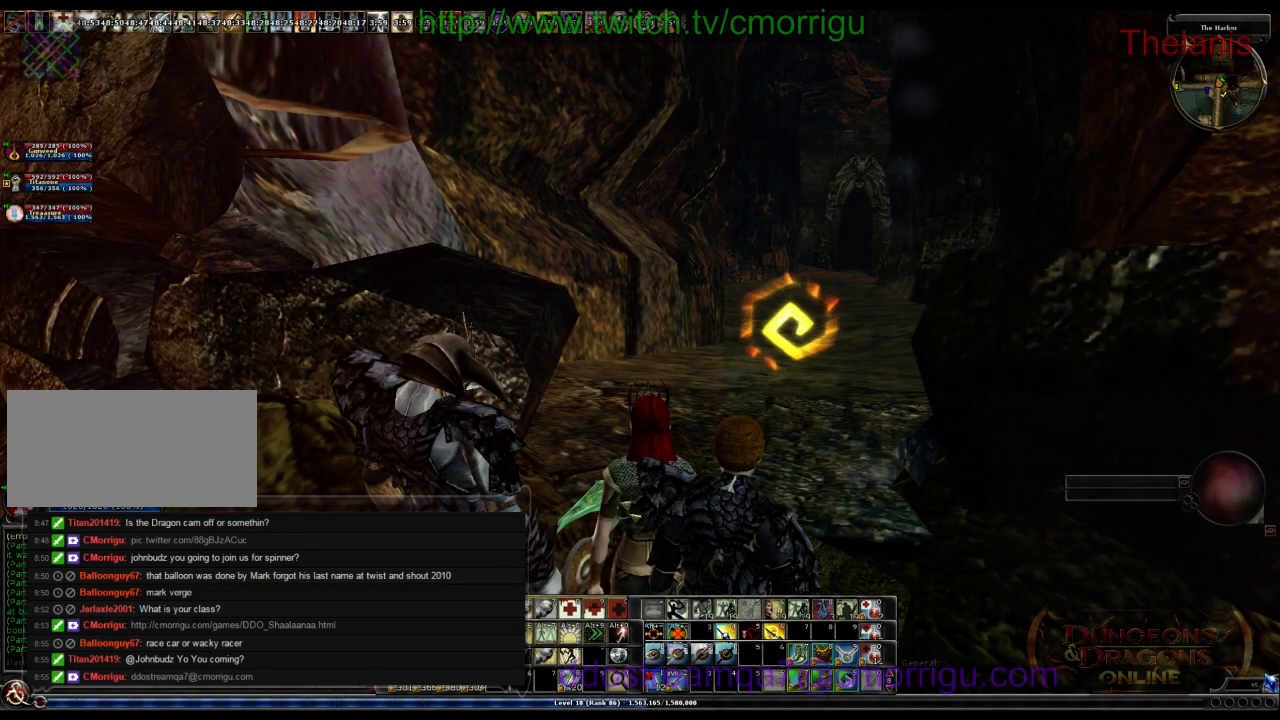
{"keys": [], "events": [[66, "return", "up"]]}